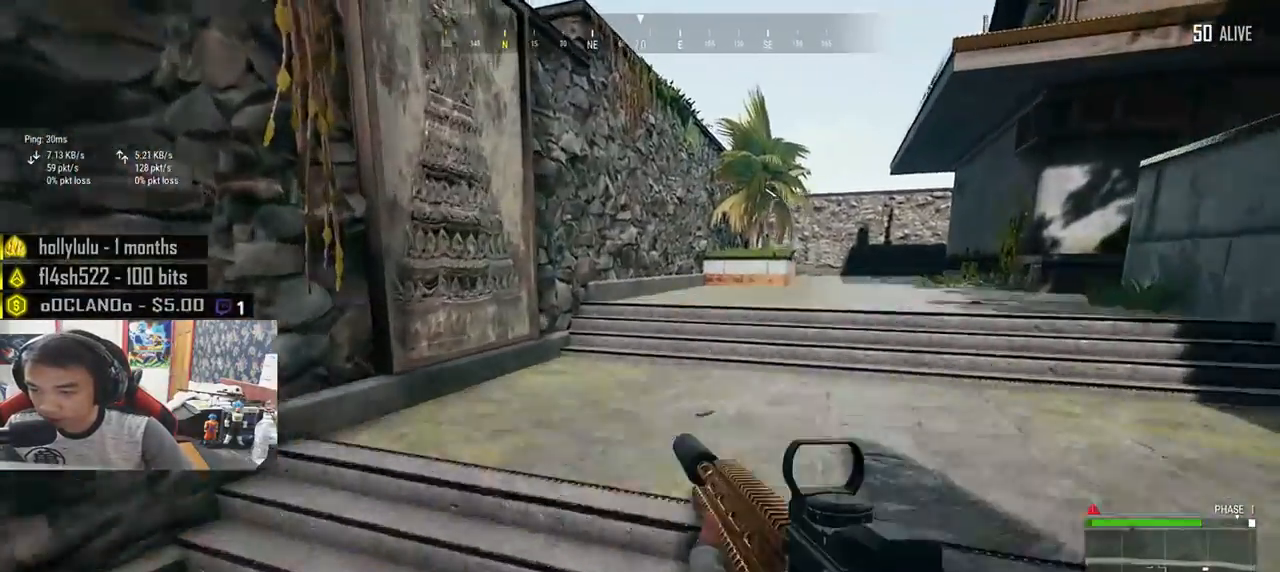
Gameplay with keyboard and mouse; each line is a JSON object with the keys and mouse buttons held at the frame after it. "events" lists presses ("down") and releases ("up") of "a", "c", "ctrl", "d", "e", "f", "q", "r", "s", "shift", "space", "tab", "v", "w", "x", "z", "mouse_left", "mouse_wheel", "mouse_right", "mouse_mb4" and "mouse_mb5" between this image and that frame as [ms after this image, input, new state], when the widget could be followed in between. "mouse_left", "mouse_wheel", "mouse_right", "mouse_mb4", "mouse_mb5" = the "left", "wheel", "right", "mb4", "mb5" buttons of the "mouse" list. No other keys are recorded. "wheel" means that the mouse wheel is clicked or scrolled. Mouse movement is not recorded.
{"keys": ["tab", "w"], "mouse": [], "events": [[116, "shift", "up"], [433, "tab", "down"]]}
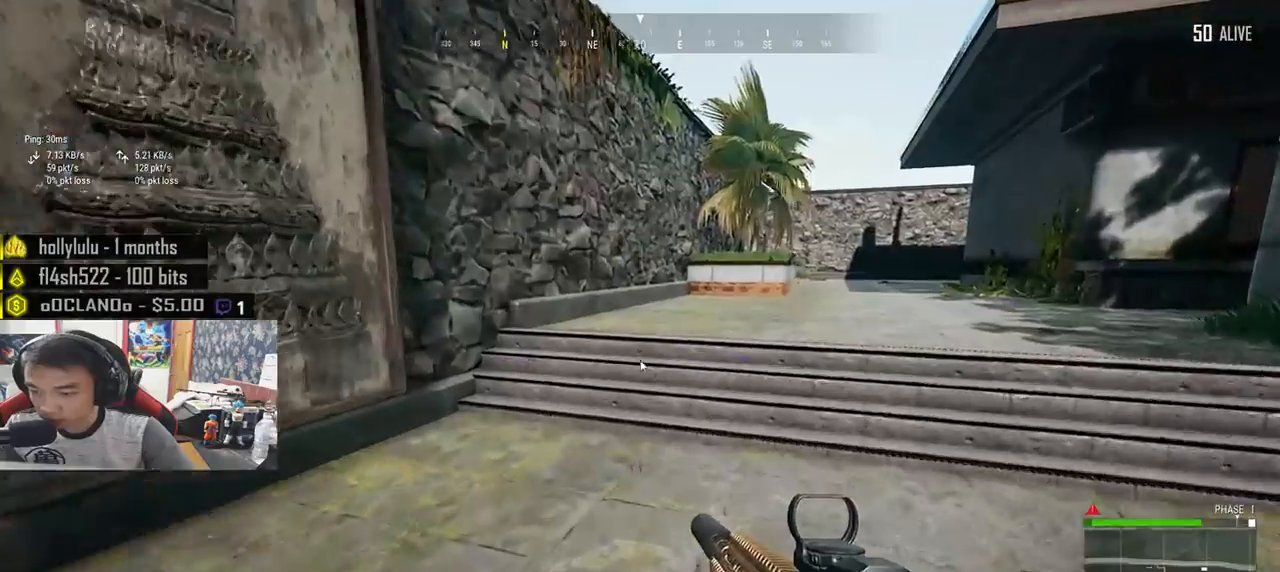
{"keys": ["w"], "mouse": [], "events": [[66, "tab", "up"], [266, "tab", "down"], [366, "tab", "up"]]}
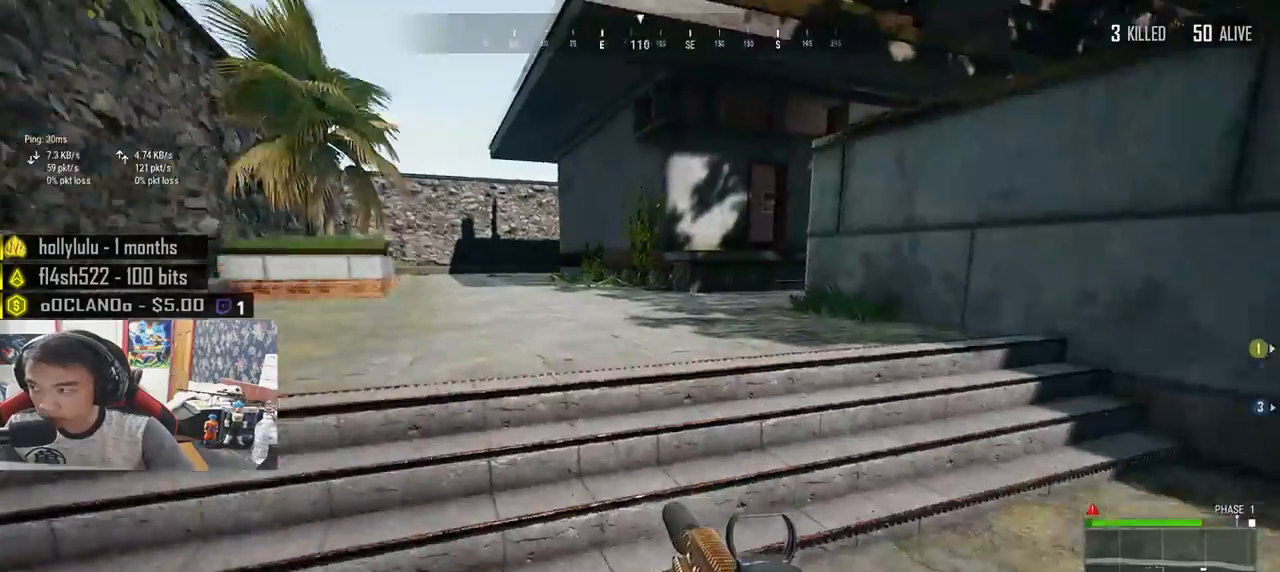
{"keys": ["shift", "w"], "mouse": [], "events": [[166, "shift", "down"]]}
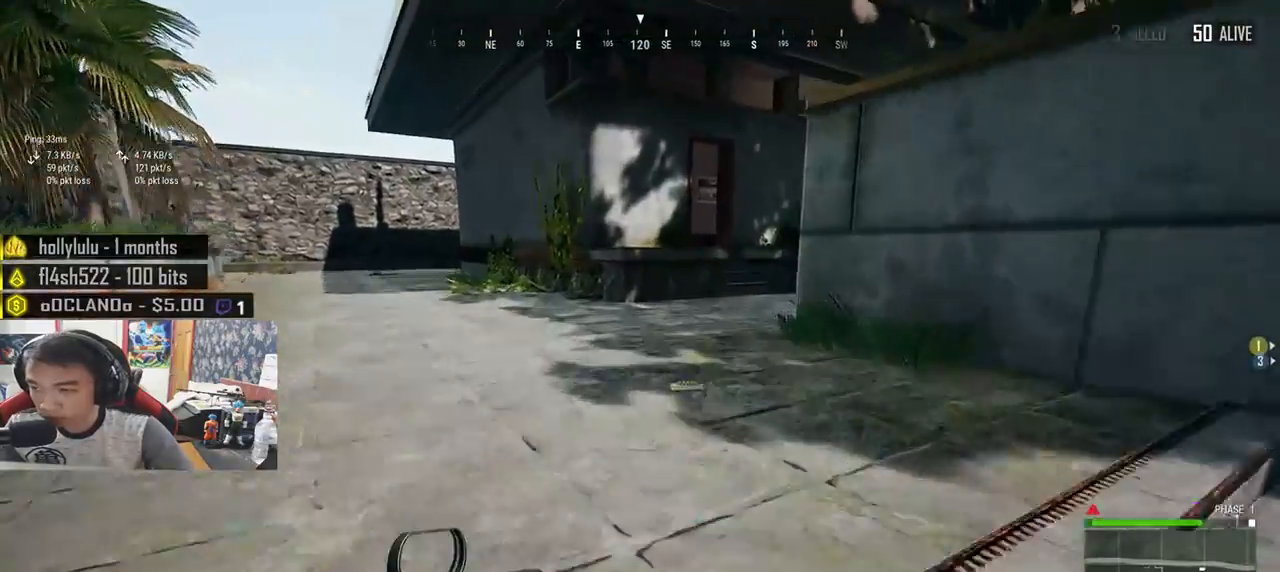
{"keys": ["shift", "w"], "mouse": [], "events": []}
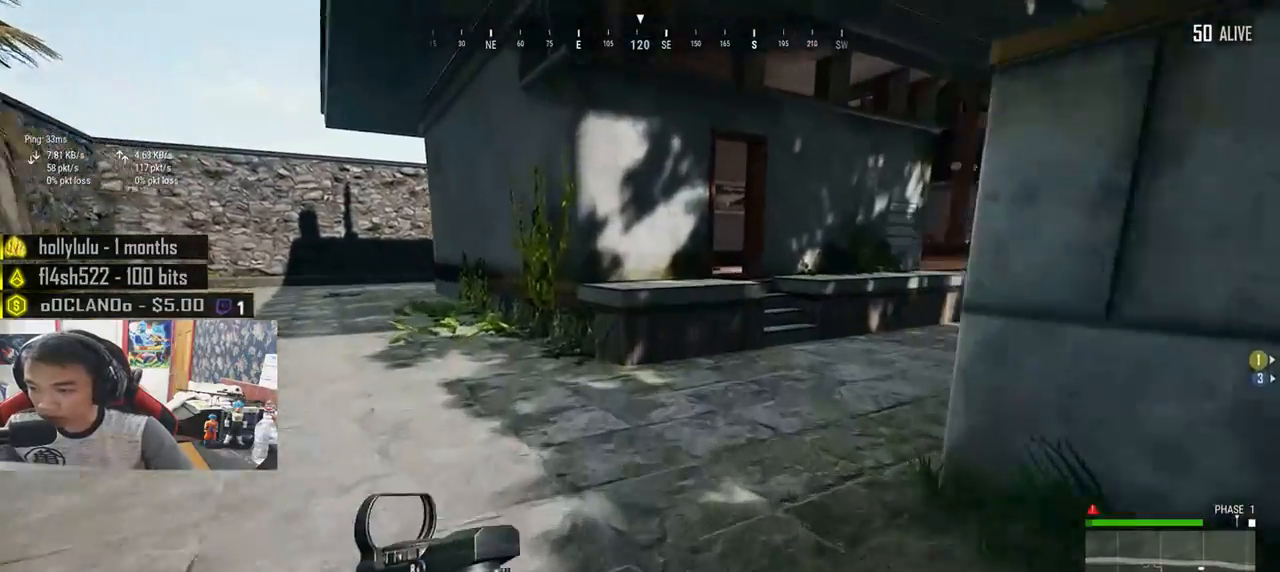
{"keys": ["w"], "mouse": [], "events": [[250, "shift", "up"]]}
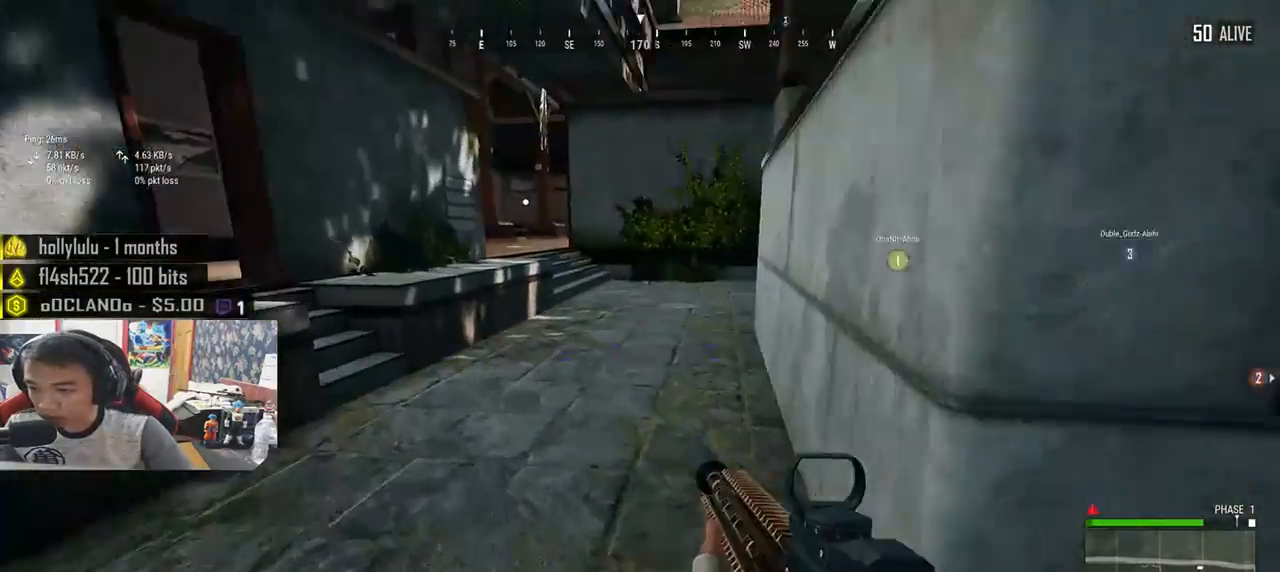
{"keys": ["shift", "w"], "mouse": [], "events": [[66, "shift", "down"]]}
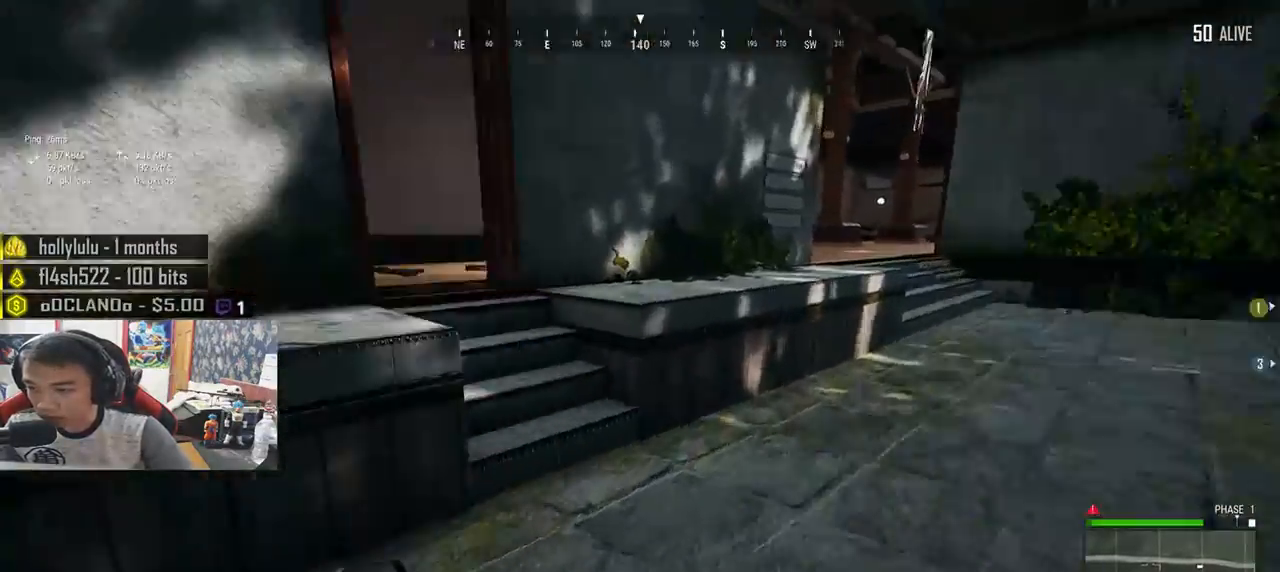
{"keys": ["shift", "w"], "mouse": [], "events": [[250, "shift", "up"], [450, "shift", "down"]]}
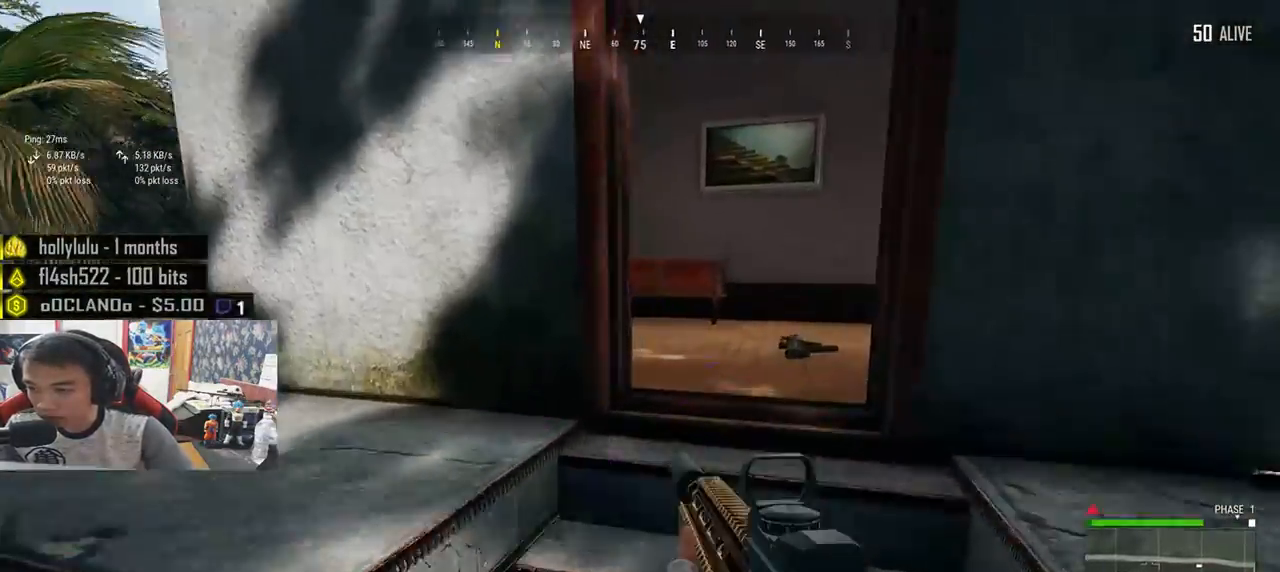
{"keys": ["shift", "w"], "mouse": [], "events": []}
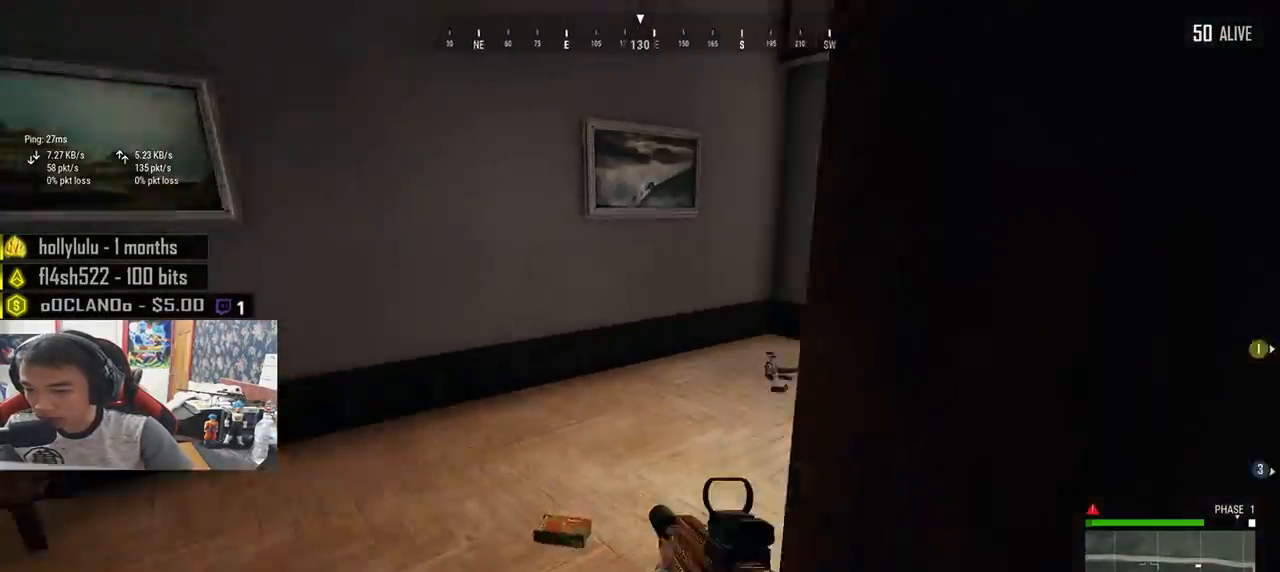
{"keys": ["w"], "mouse": [], "events": [[16, "shift", "up"]]}
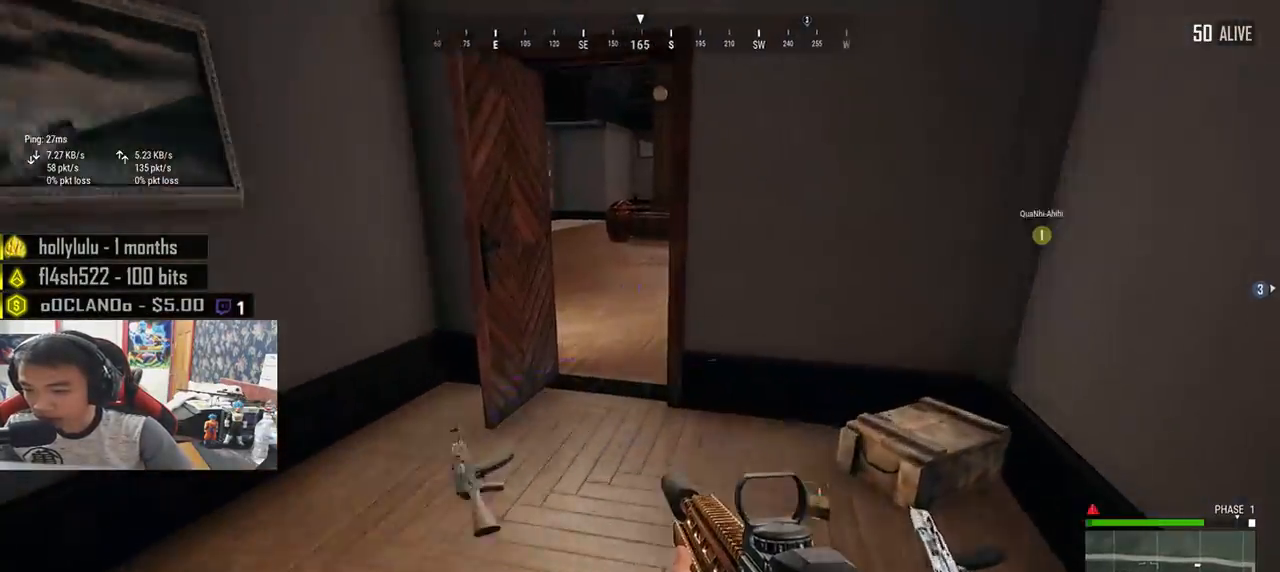
{"keys": ["d"], "mouse": [], "events": [[366, "d", "down"], [416, "w", "up"]]}
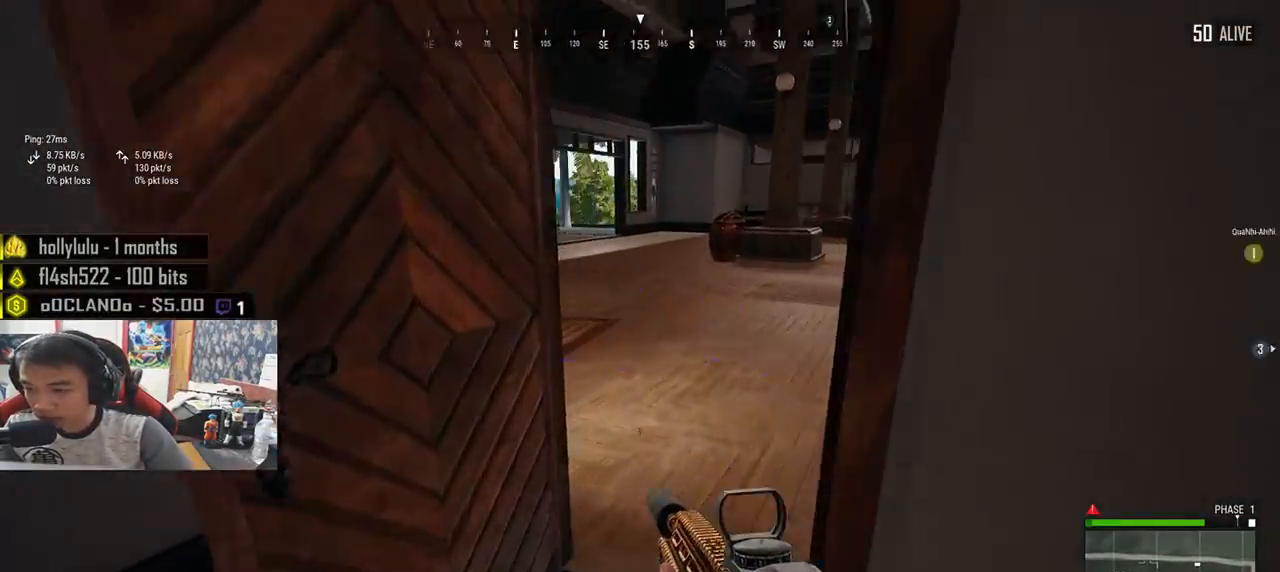
{"keys": ["a", "s"], "mouse": [], "events": [[100, "s", "down"], [233, "tab", "down"], [266, "d", "up"], [316, "tab", "up"], [483, "a", "down"]]}
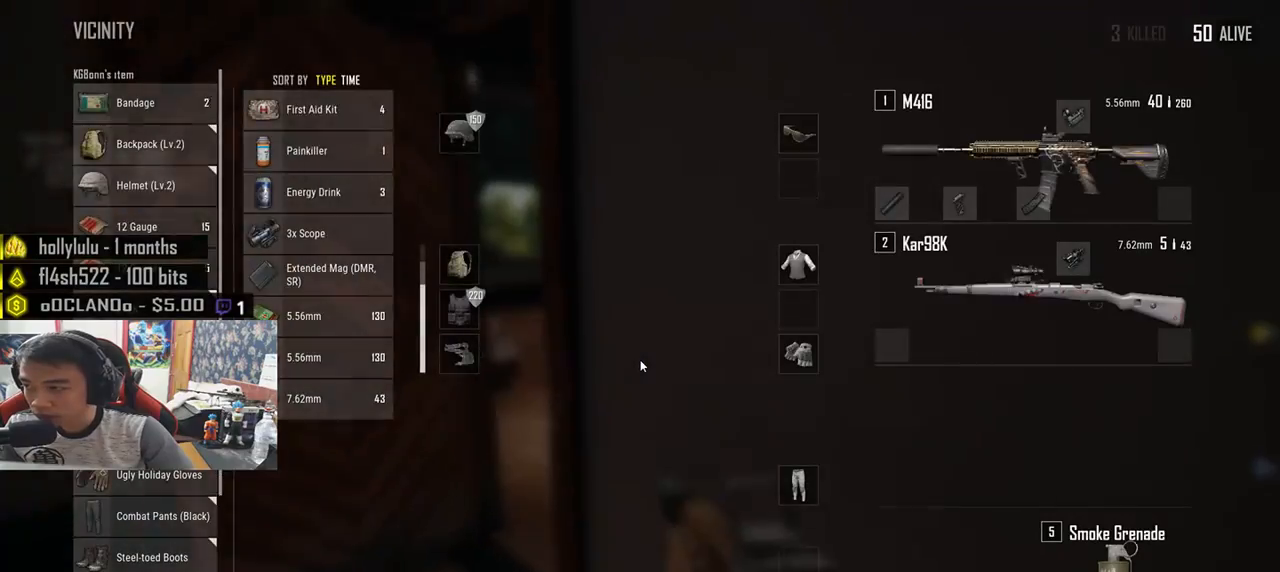
{"keys": ["d"], "mouse": [], "events": [[83, "s", "up"], [233, "w", "down"], [283, "a", "up"], [433, "d", "down"], [500, "w", "up"]]}
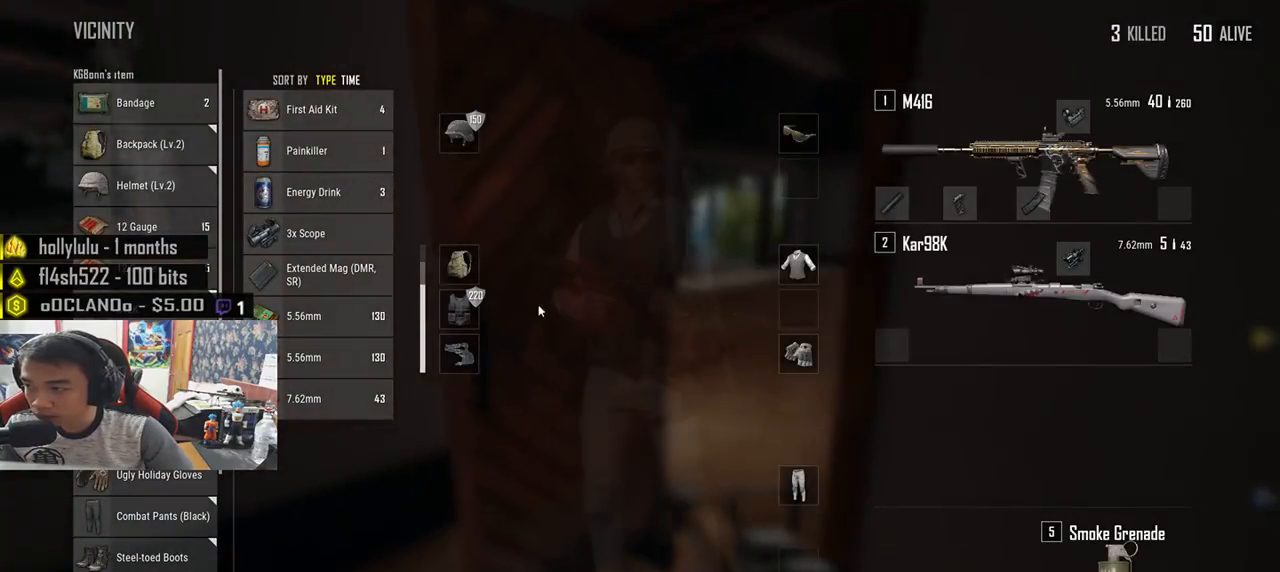
{"keys": ["a", "s"], "mouse": [], "events": [[183, "s", "down"], [333, "d", "up"], [383, "a", "down"]]}
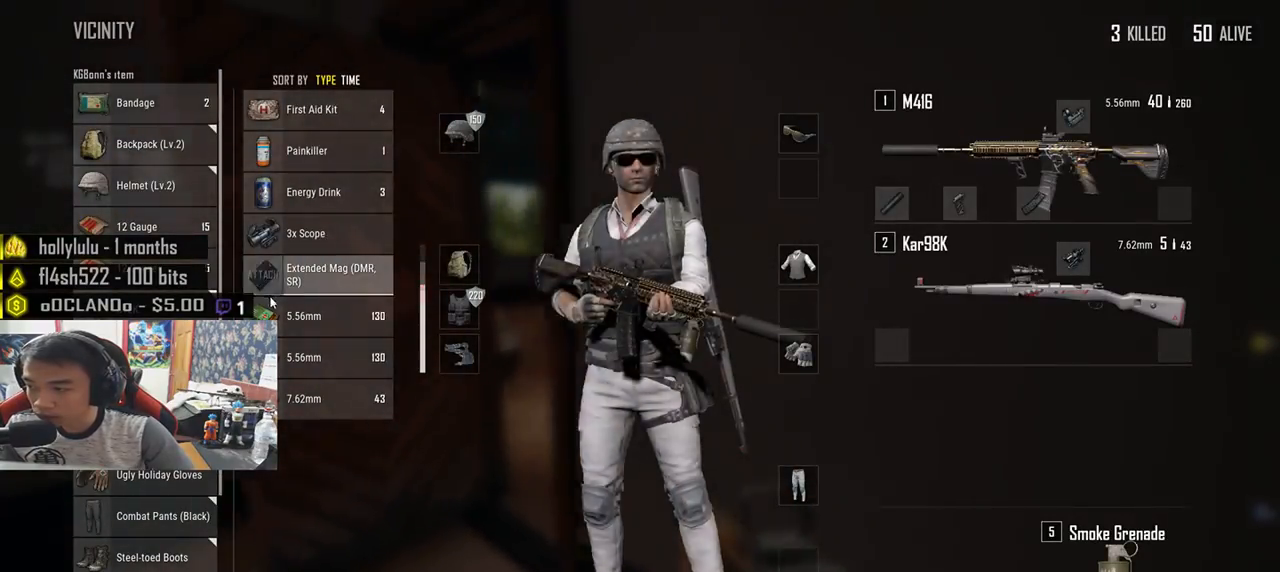
{"keys": ["tab", "w"], "mouse": [], "events": [[50, "s", "up"], [266, "w", "down"], [283, "a", "up"], [500, "tab", "down"]]}
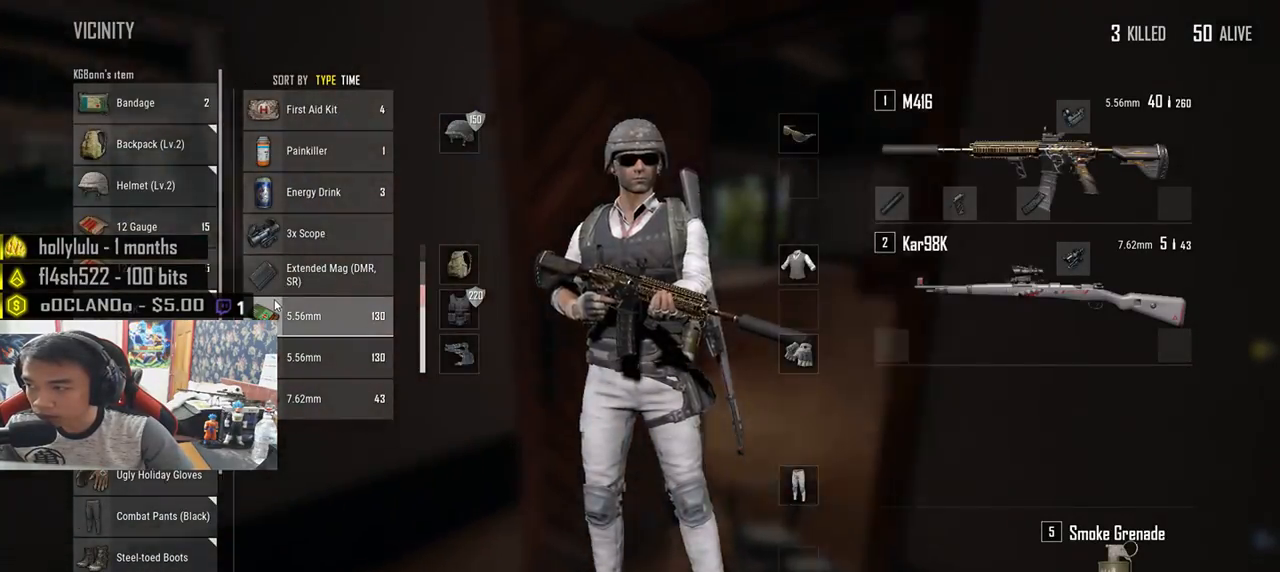
{"keys": ["shift", "w"], "mouse": [], "events": [[100, "tab", "up"], [333, "shift", "down"]]}
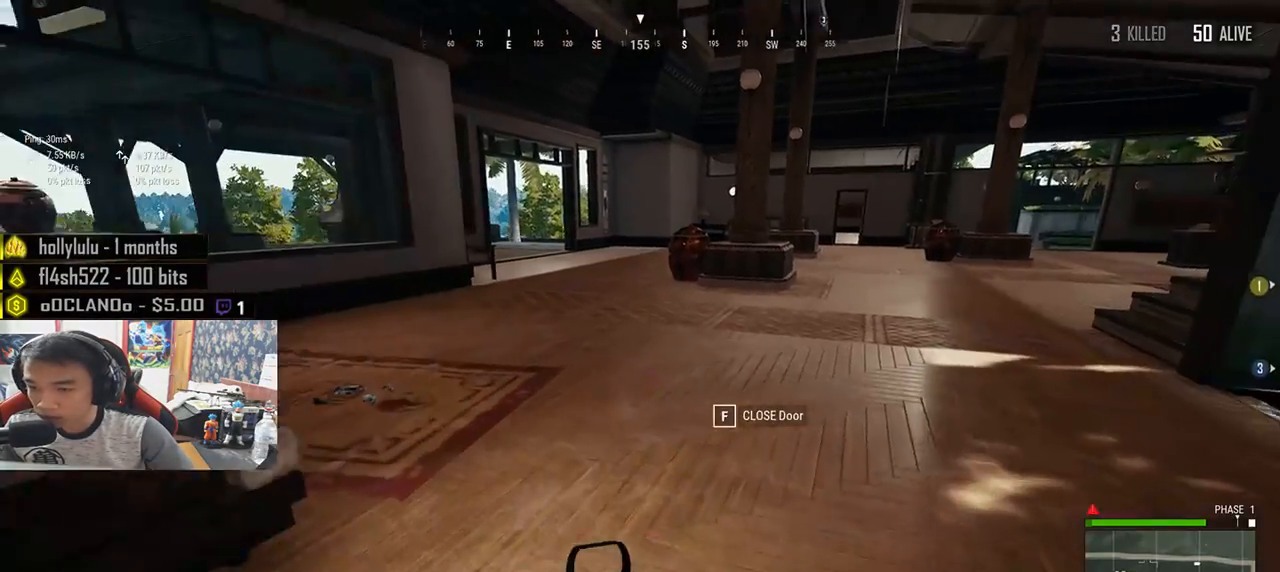
{"keys": ["shift", "w"], "mouse": [], "events": [[16, "d", "down"], [416, "d", "up"]]}
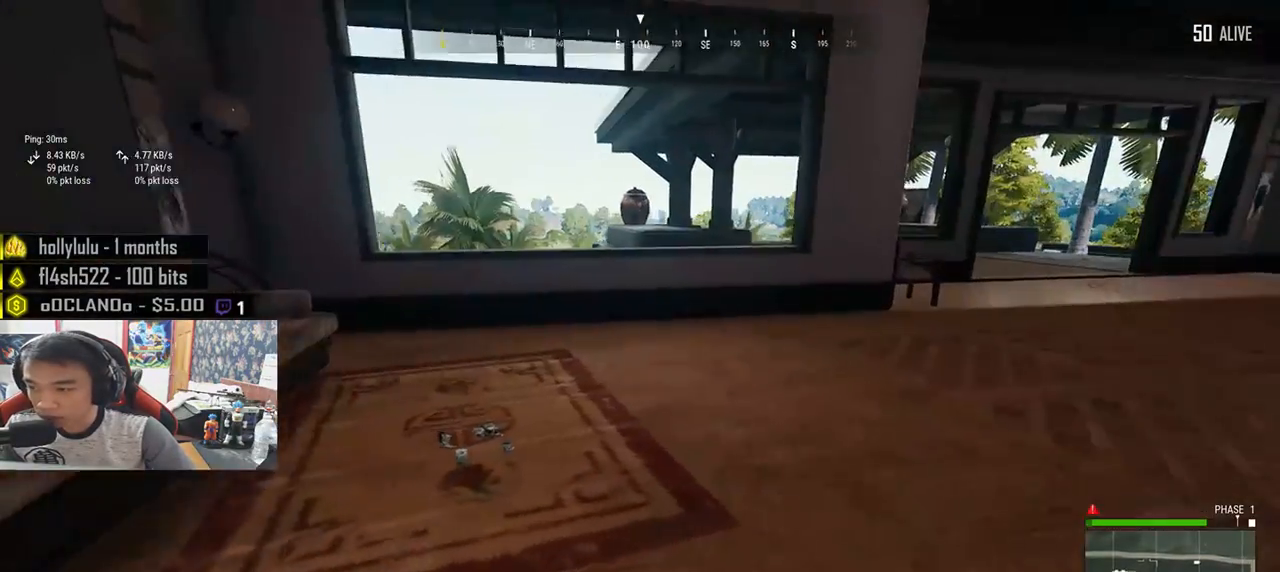
{"keys": ["shift", "w"], "mouse": [], "events": []}
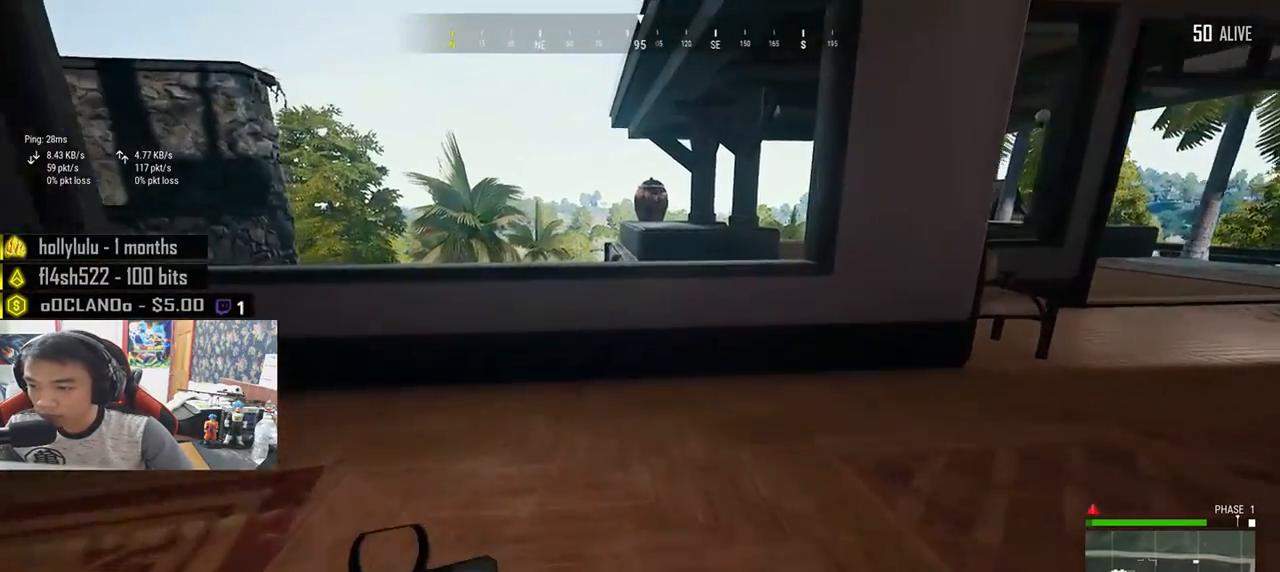
{"keys": ["shift", "w"], "mouse": [], "events": [[83, "space", "down"], [250, "space", "up"]]}
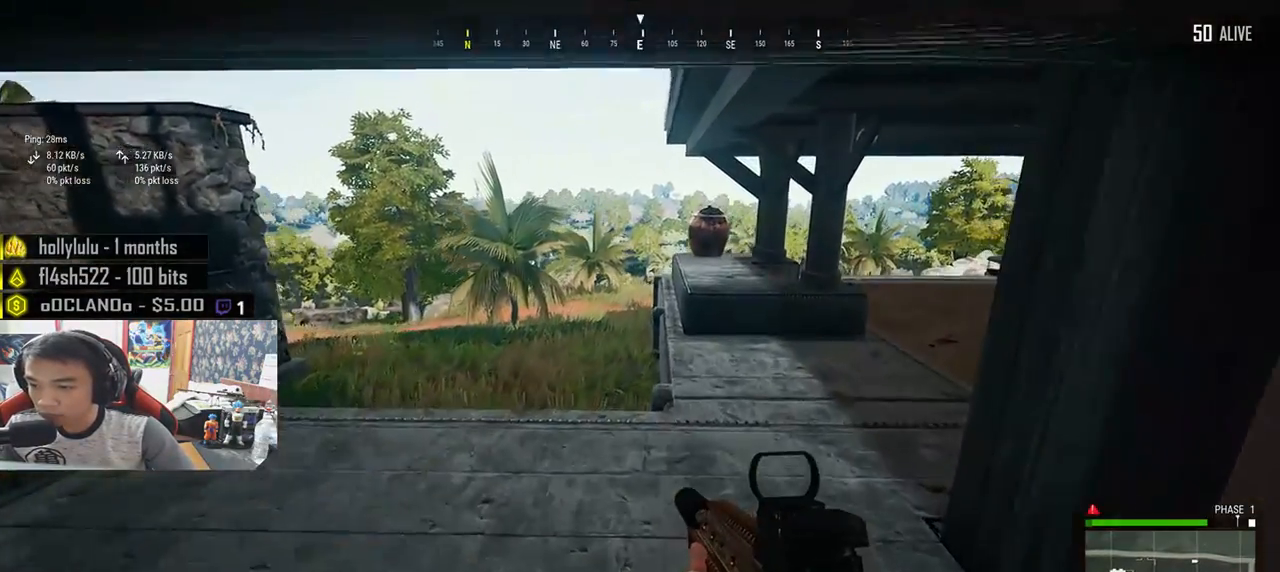
{"keys": ["shift", "w"], "mouse": [], "events": []}
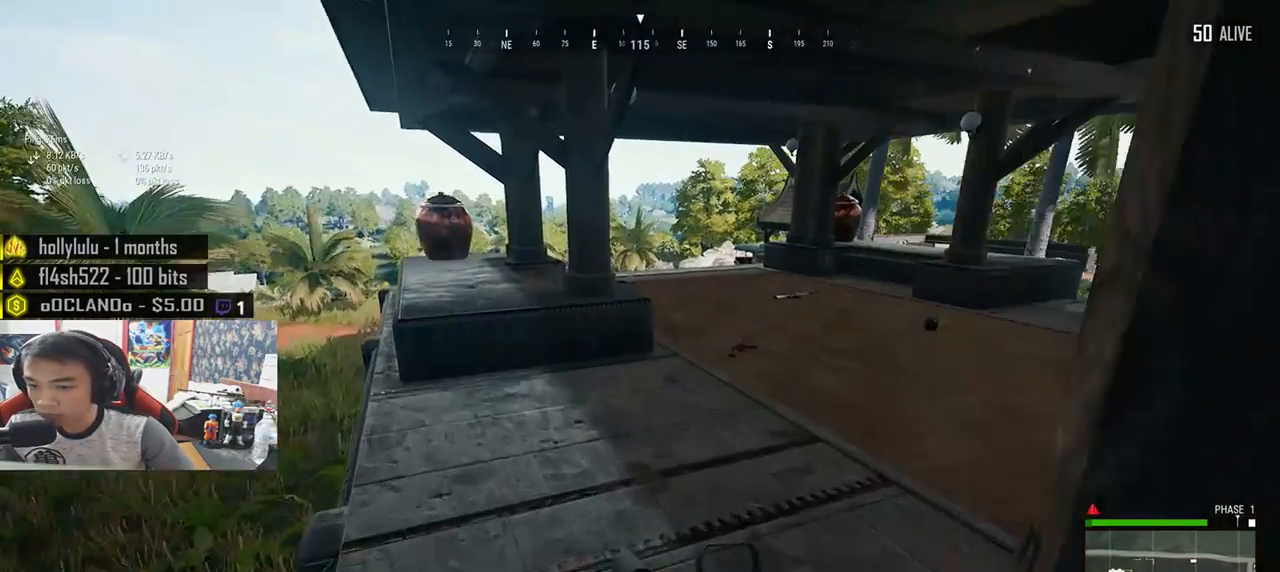
{"keys": ["shift", "w"], "mouse": [], "events": []}
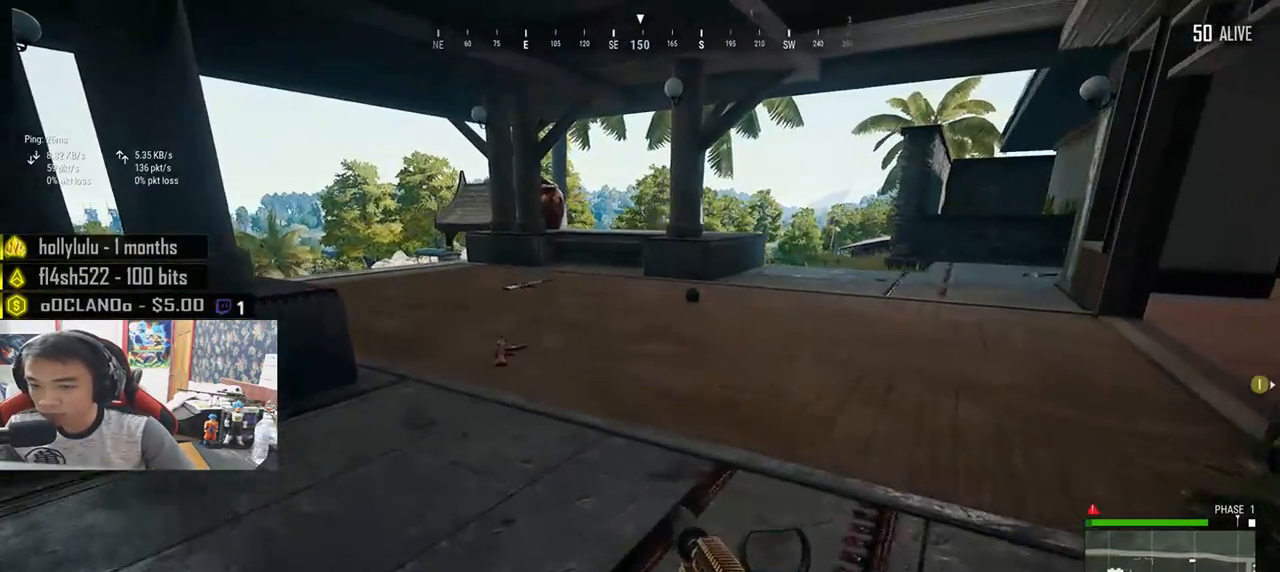
{"keys": ["shift", "w"], "mouse": [], "events": []}
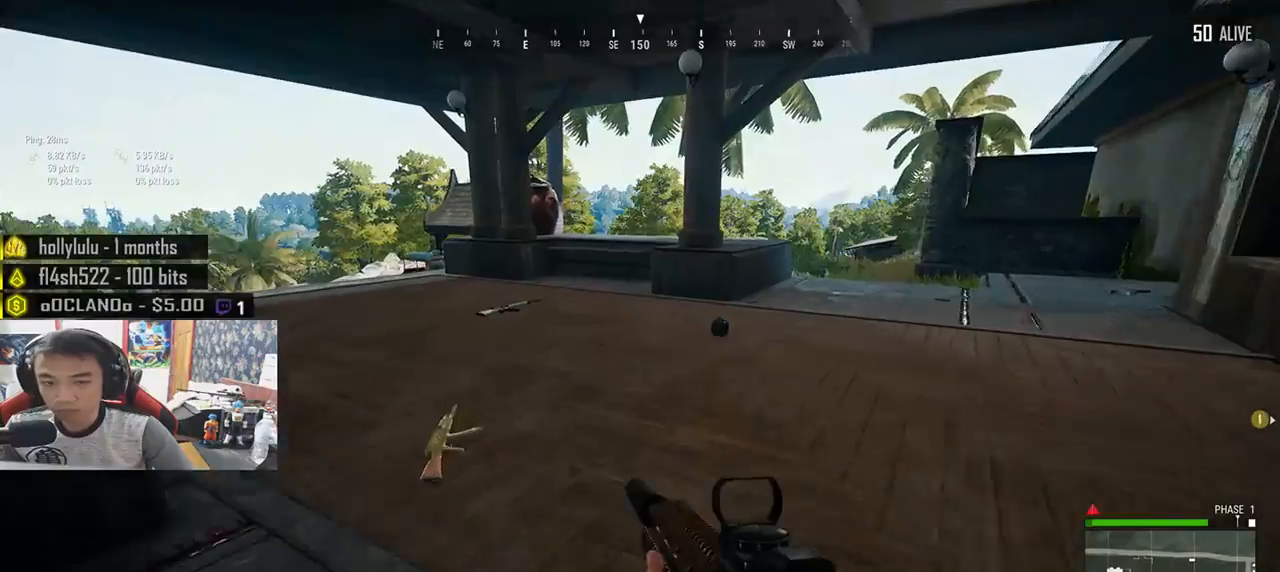
{"keys": ["shift", "w"], "mouse": [], "events": []}
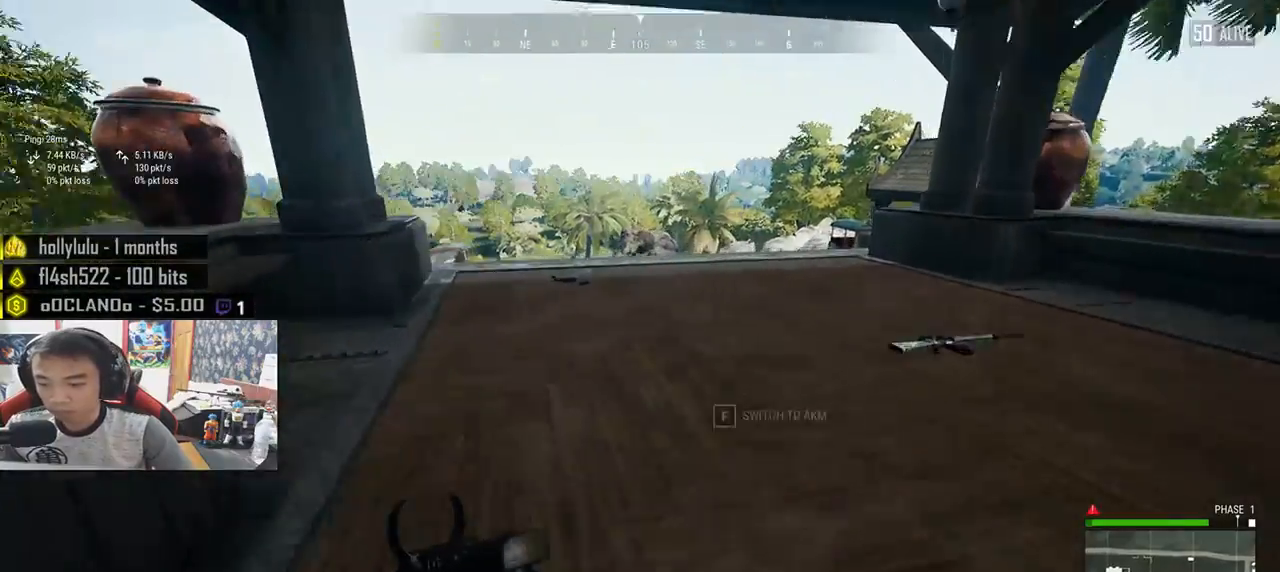
{"keys": ["shift", "w"], "mouse": [], "events": []}
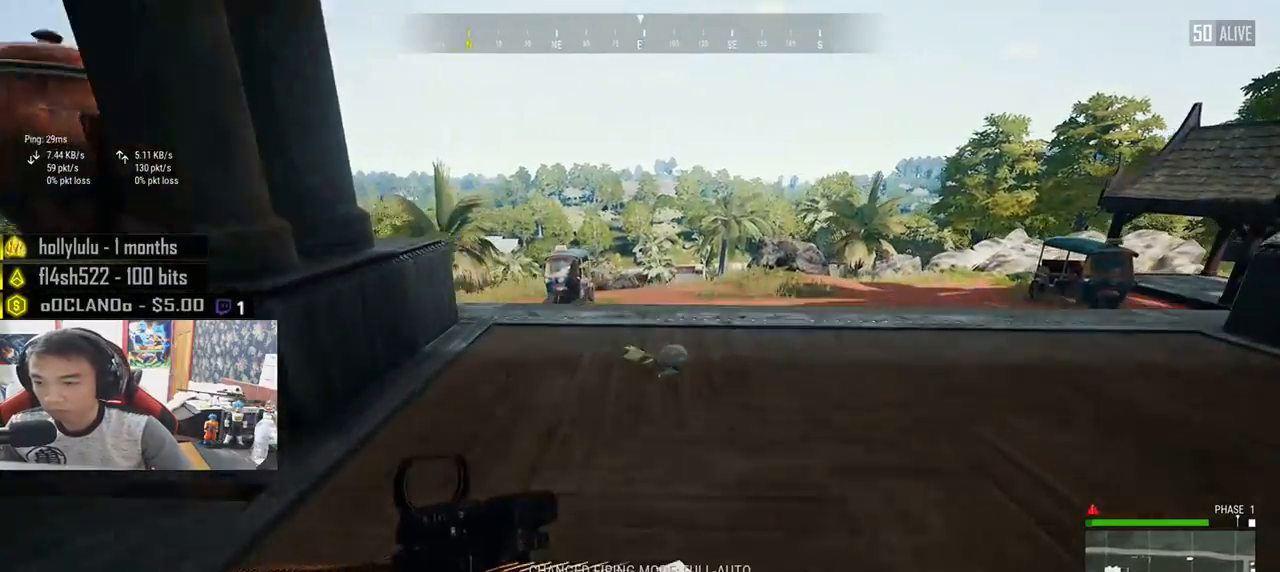
{"keys": ["d", "w"], "mouse": [], "events": [[33, "d", "down"], [483, "shift", "up"]]}
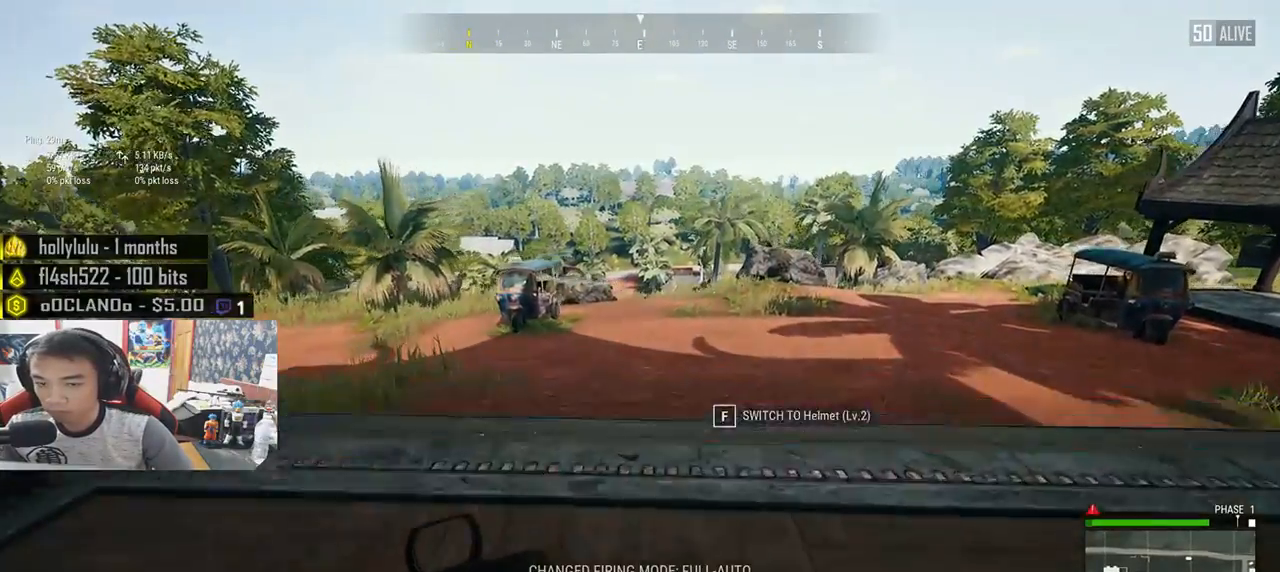
{"keys": ["a", "d", "s"], "mouse": [], "events": [[50, "w", "up"], [216, "s", "down"], [466, "a", "down"]]}
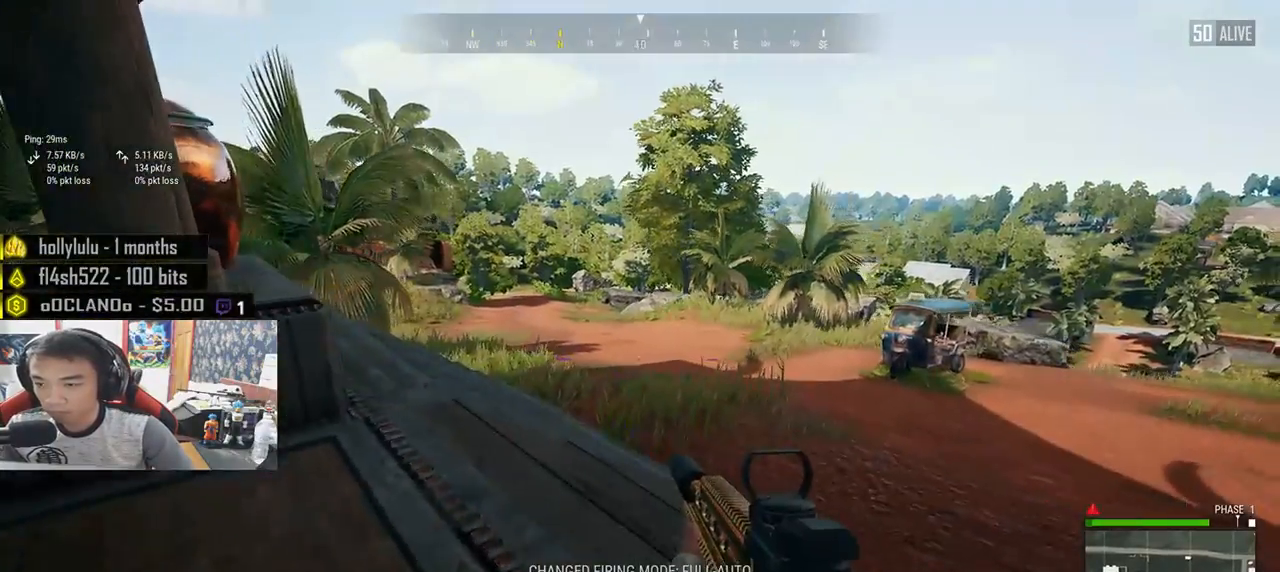
{"keys": ["d", "s"], "mouse": [], "events": [[33, "d", "up"], [433, "d", "down"], [483, "a", "up"]]}
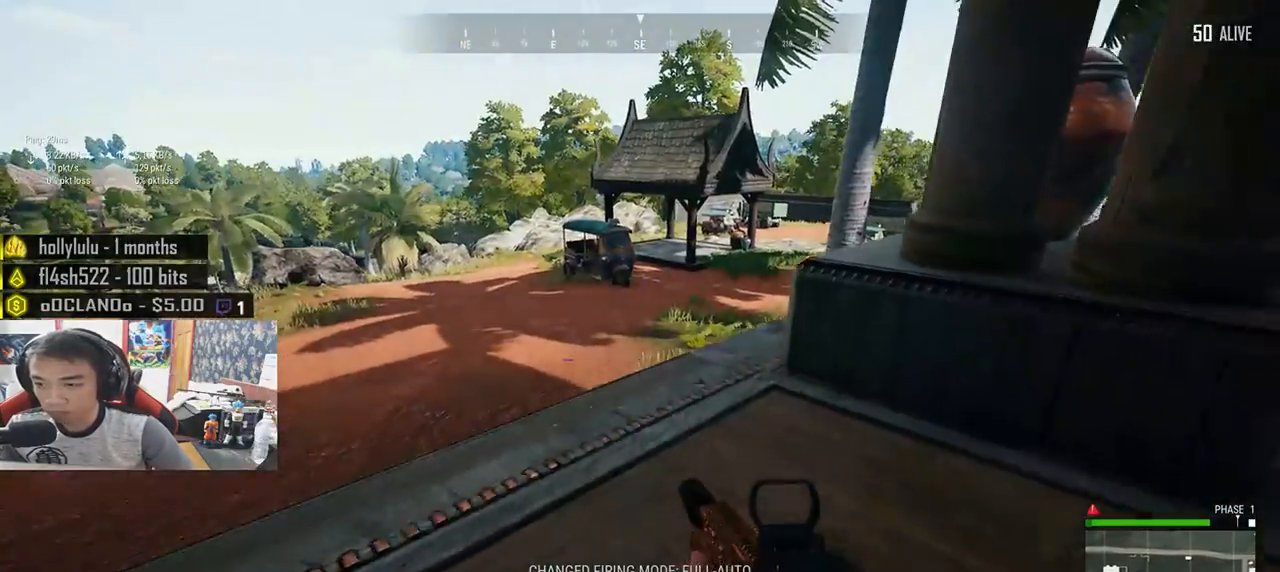
{"keys": ["d"], "mouse": [], "events": [[300, "s", "up"]]}
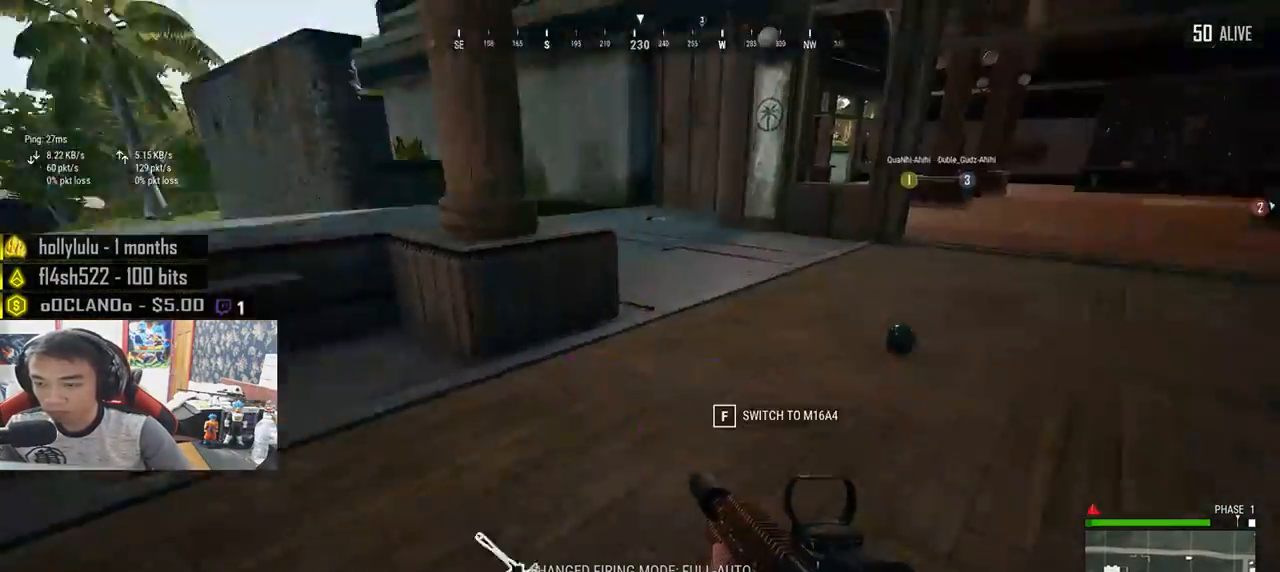
{"keys": ["d", "shift", "w"], "mouse": [], "events": [[16, "w", "down"], [266, "shift", "down"]]}
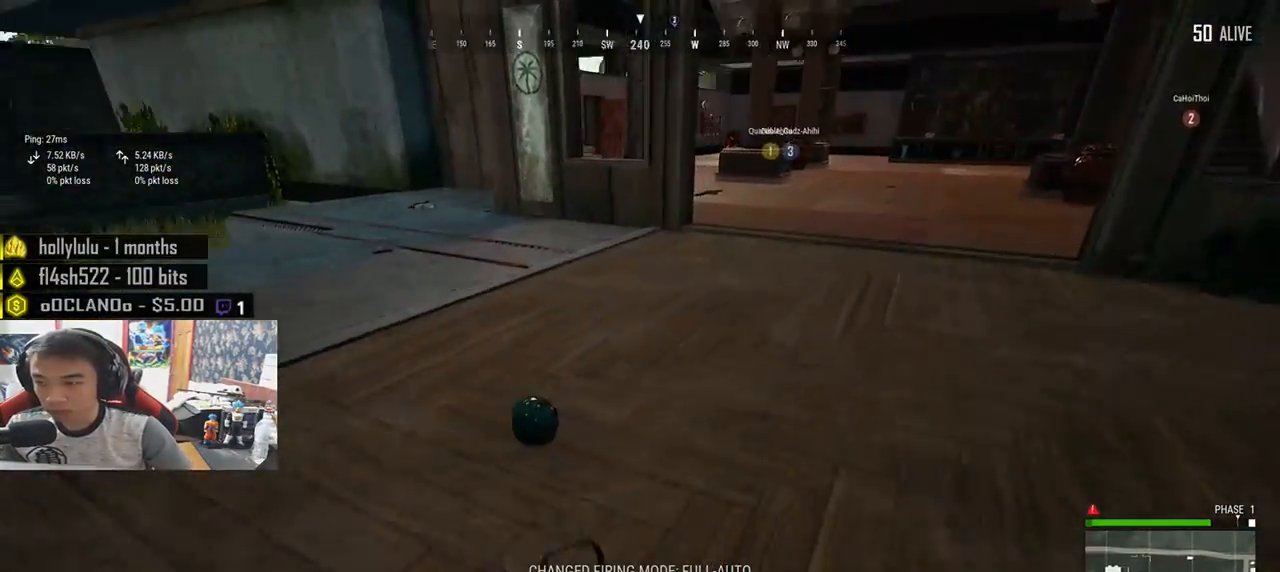
{"keys": ["d", "shift", "w"], "mouse": [], "events": [[300, "d", "up"], [450, "d", "down"]]}